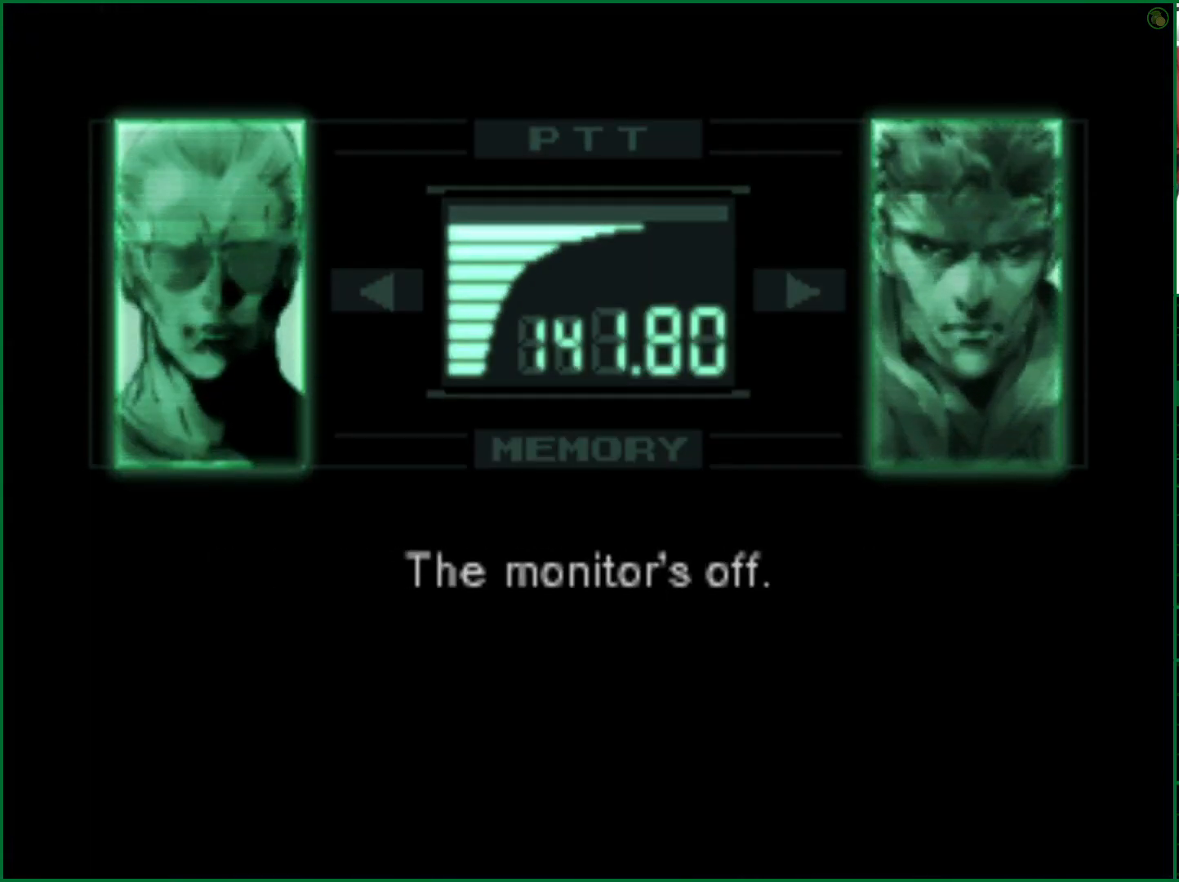
Gameplay with a controller (PlayStation layout); each line is a JSON object with the inputs held at the frame after it. "events" lists button and stick changes between this image and that frame as [ms after this image, input, new state], when the widget could be followed in between. Not read: L1 R1 right_stick.
{"buttons": ["R3"], "left_stick": "center", "events": []}
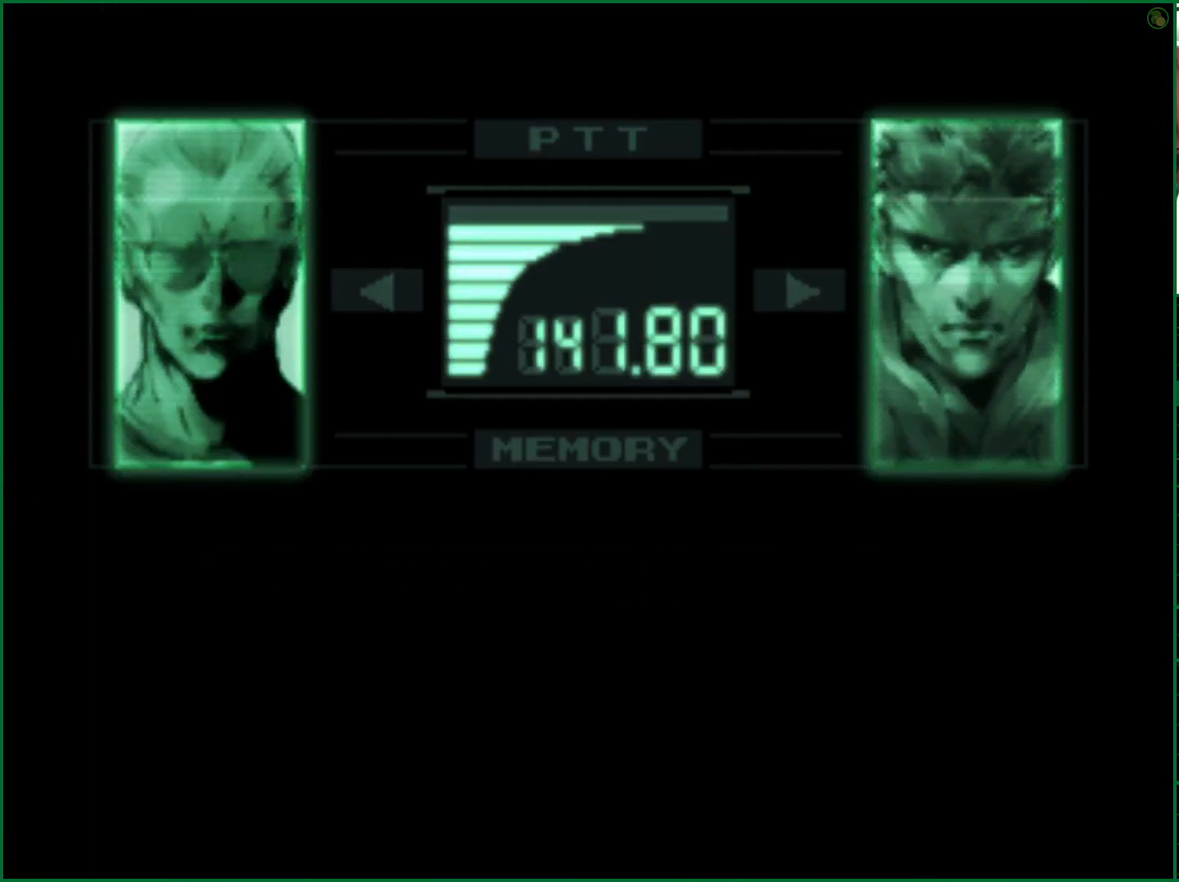
{"buttons": ["R3"], "left_stick": "center", "events": []}
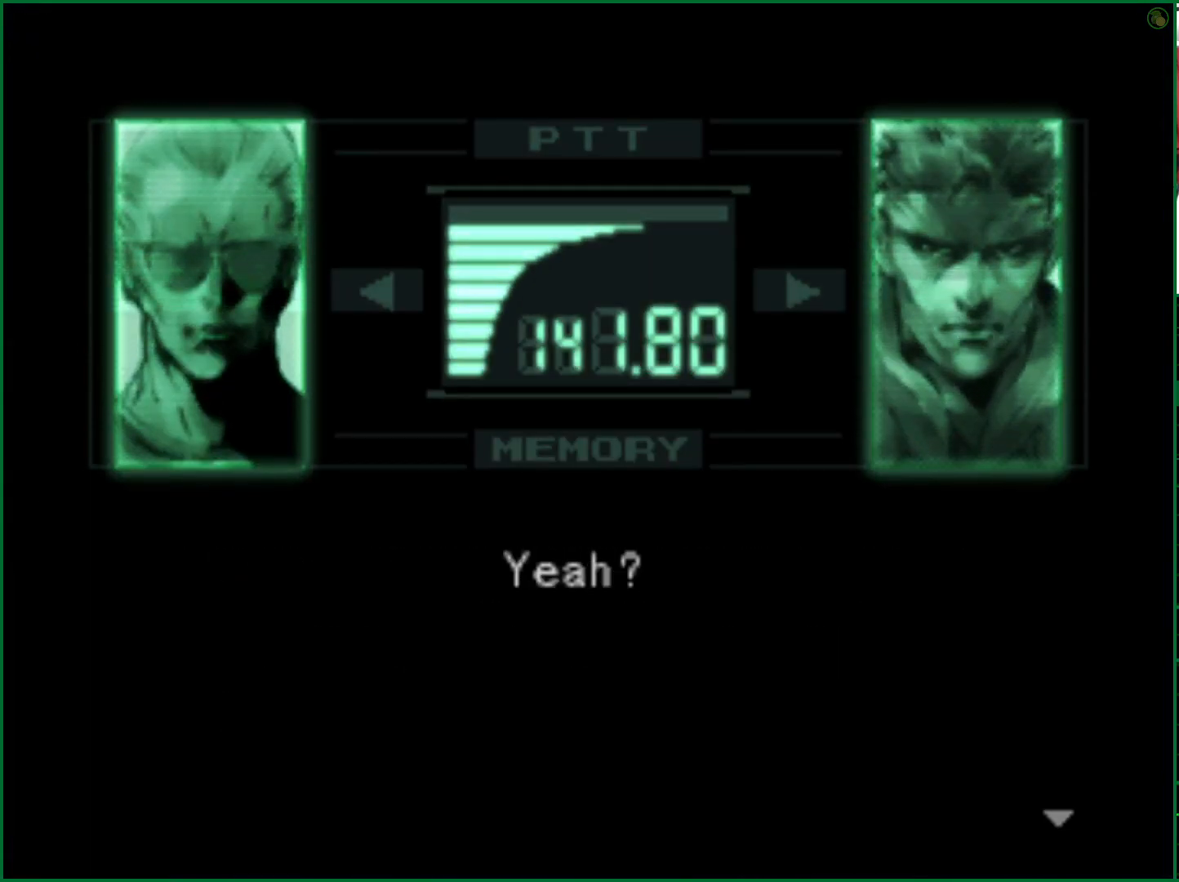
{"buttons": ["R3"], "left_stick": "center", "events": []}
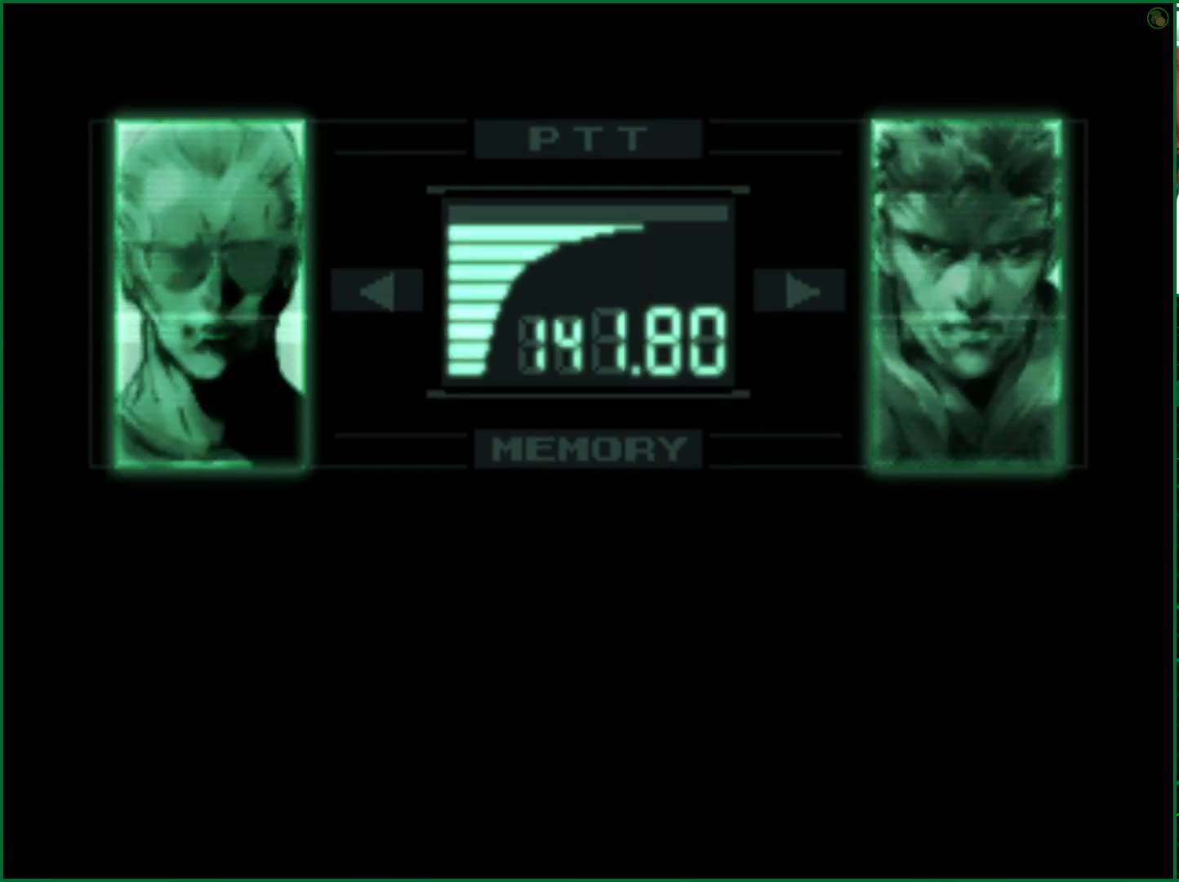
{"buttons": ["R3"], "left_stick": "center", "events": []}
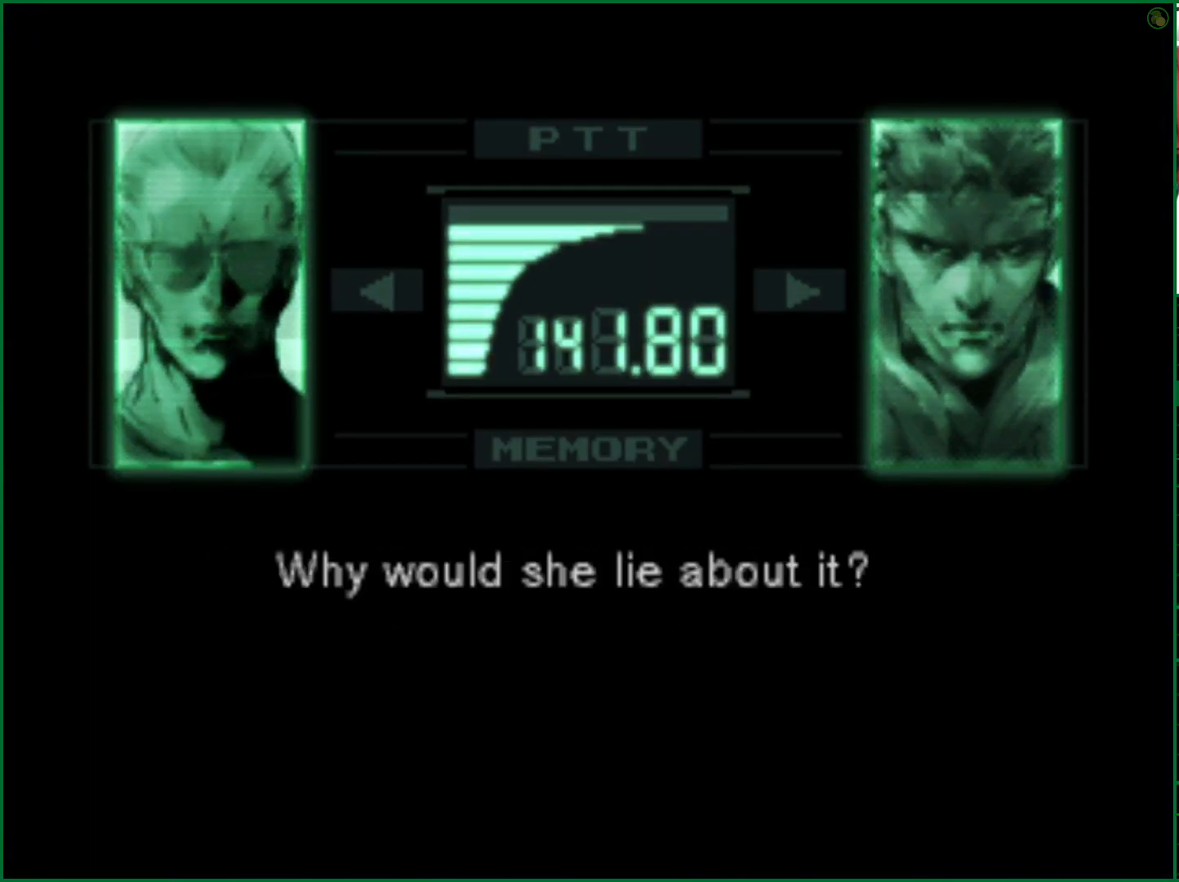
{"buttons": ["R3"], "left_stick": "center", "events": []}
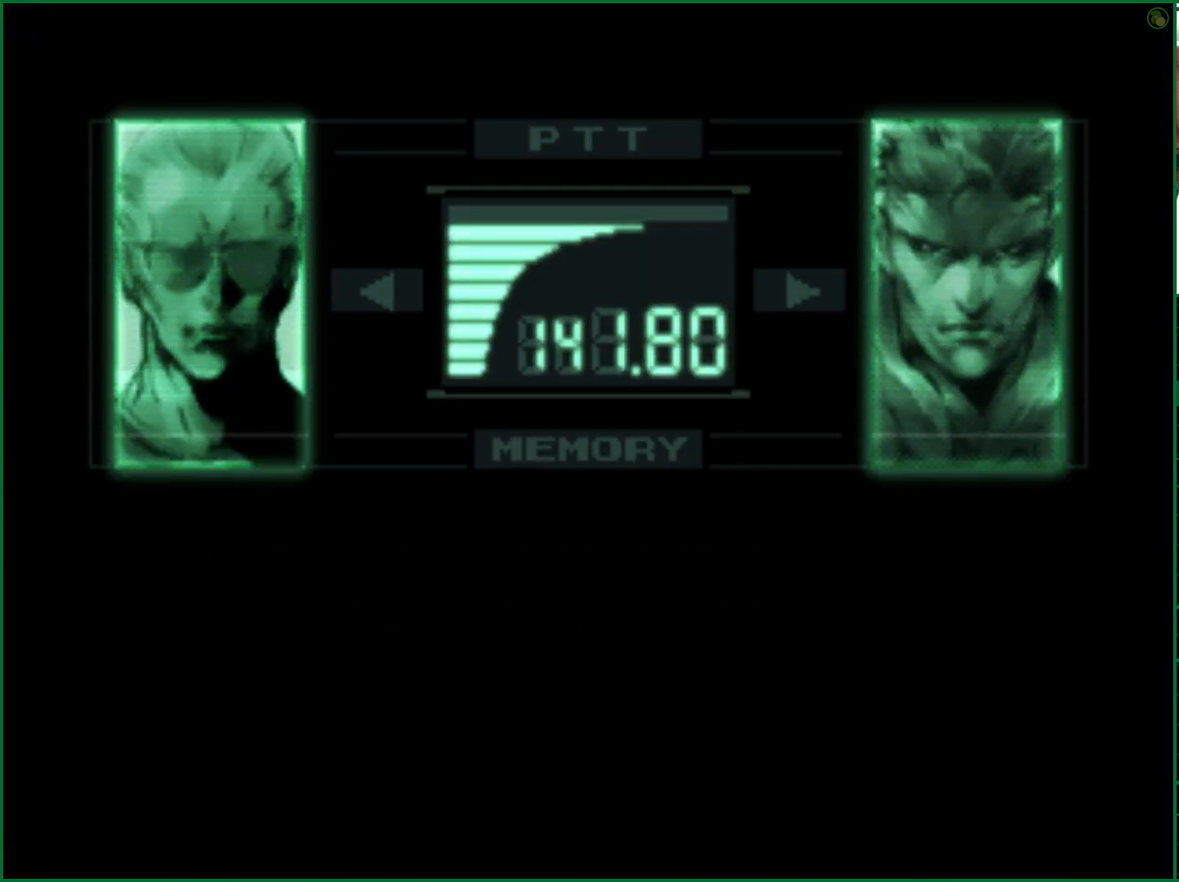
{"buttons": ["R3"], "left_stick": "center", "events": []}
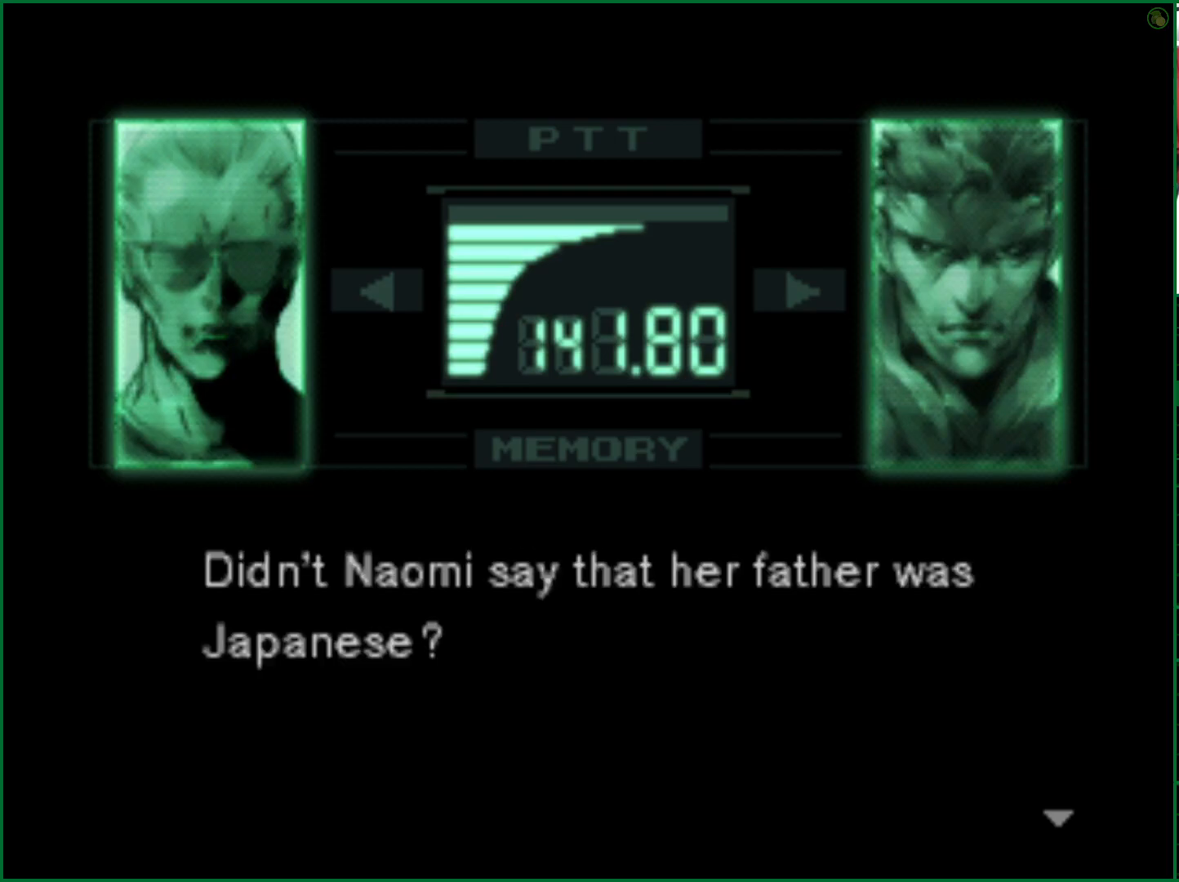
{"buttons": ["R3"], "left_stick": "center", "events": []}
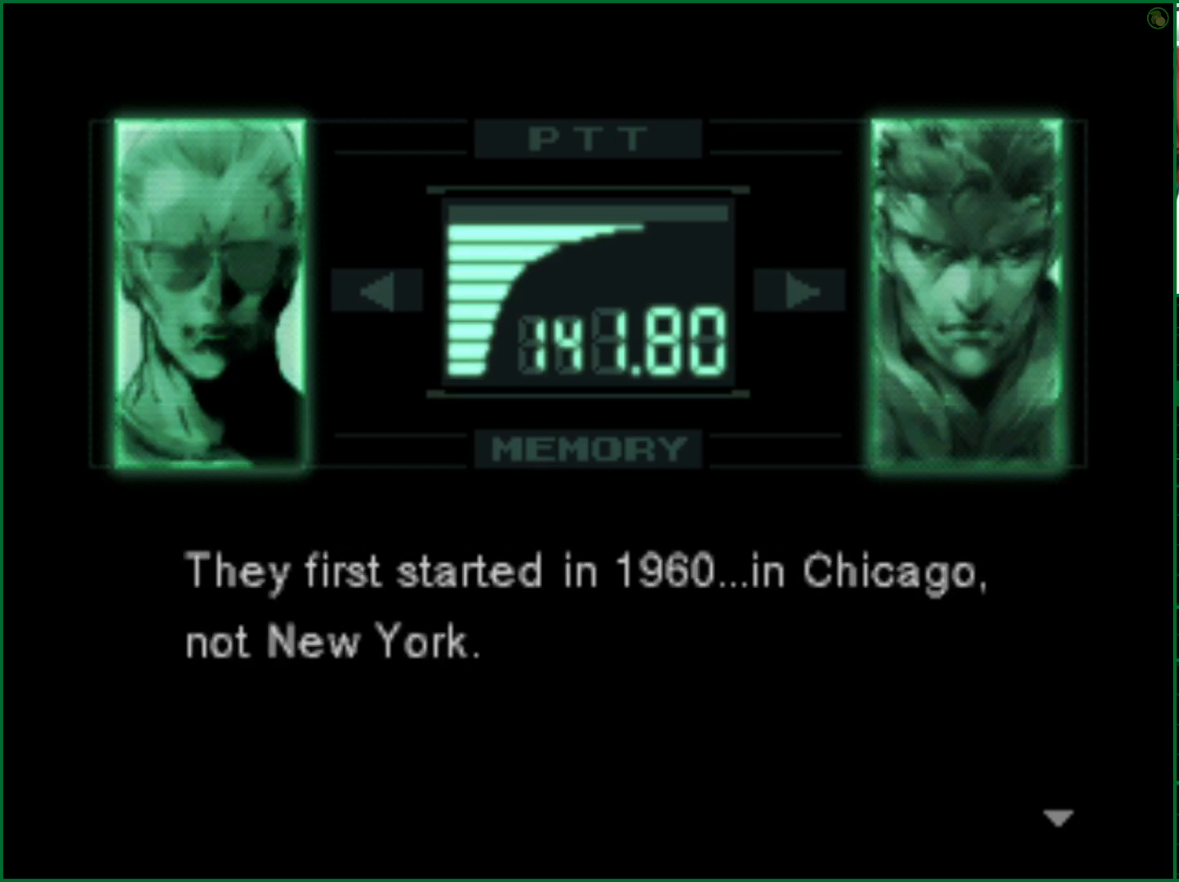
{"buttons": ["R3"], "left_stick": "center", "events": []}
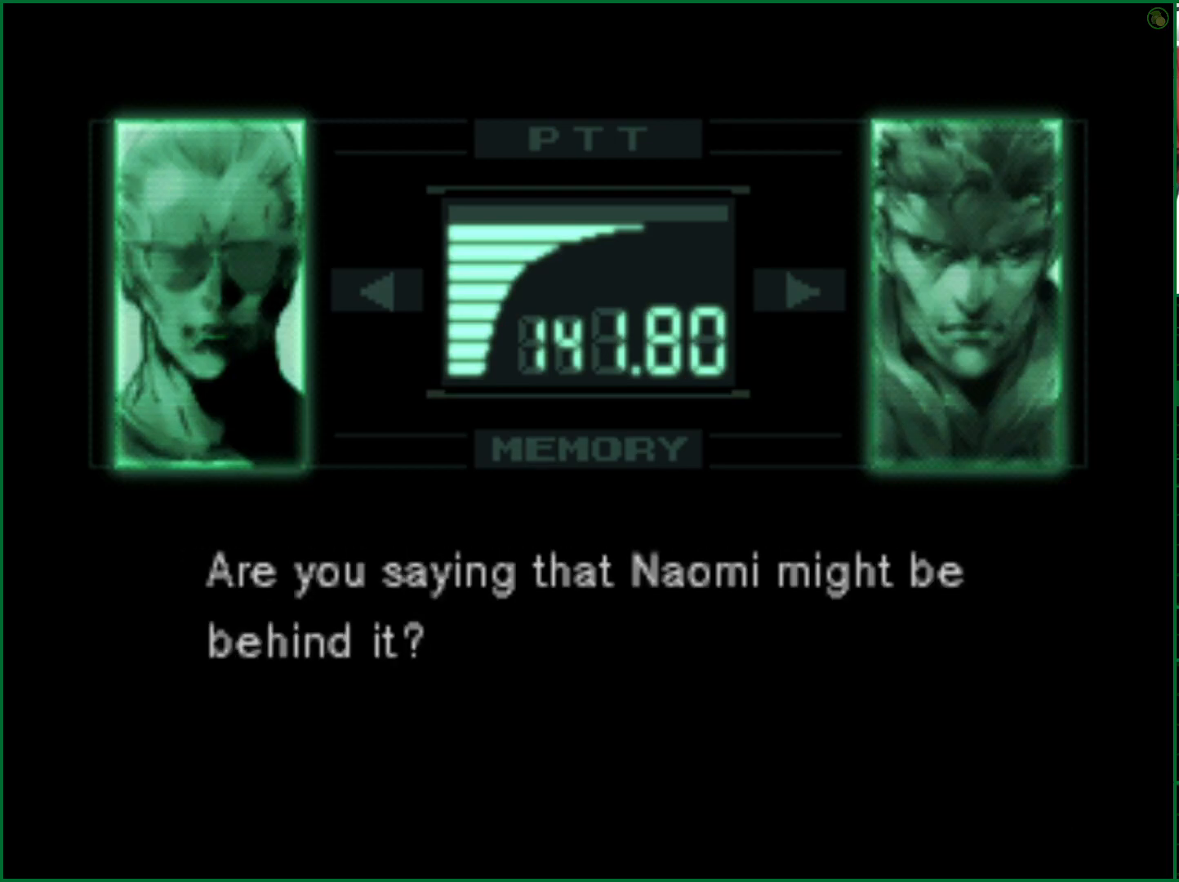
{"buttons": ["R3"], "left_stick": "center", "events": []}
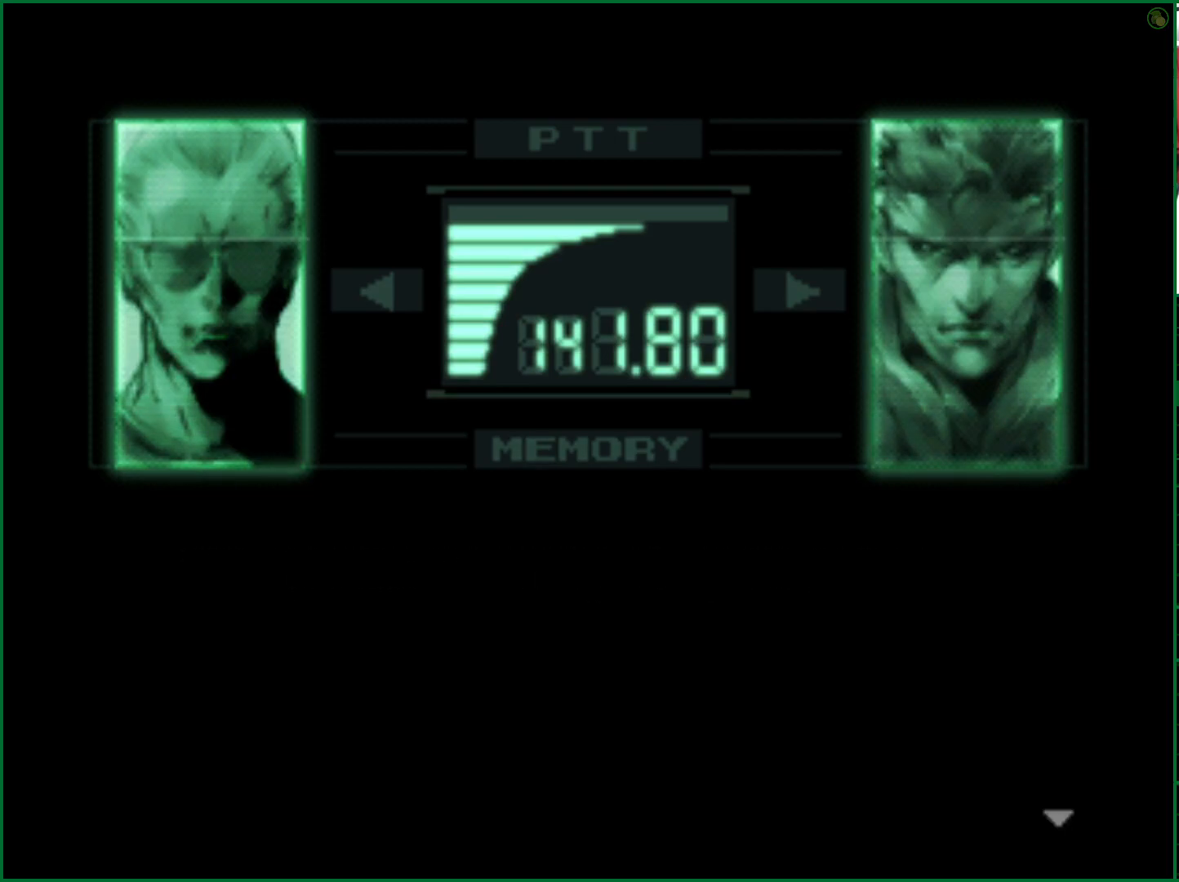
{"buttons": ["R3"], "left_stick": "center", "events": []}
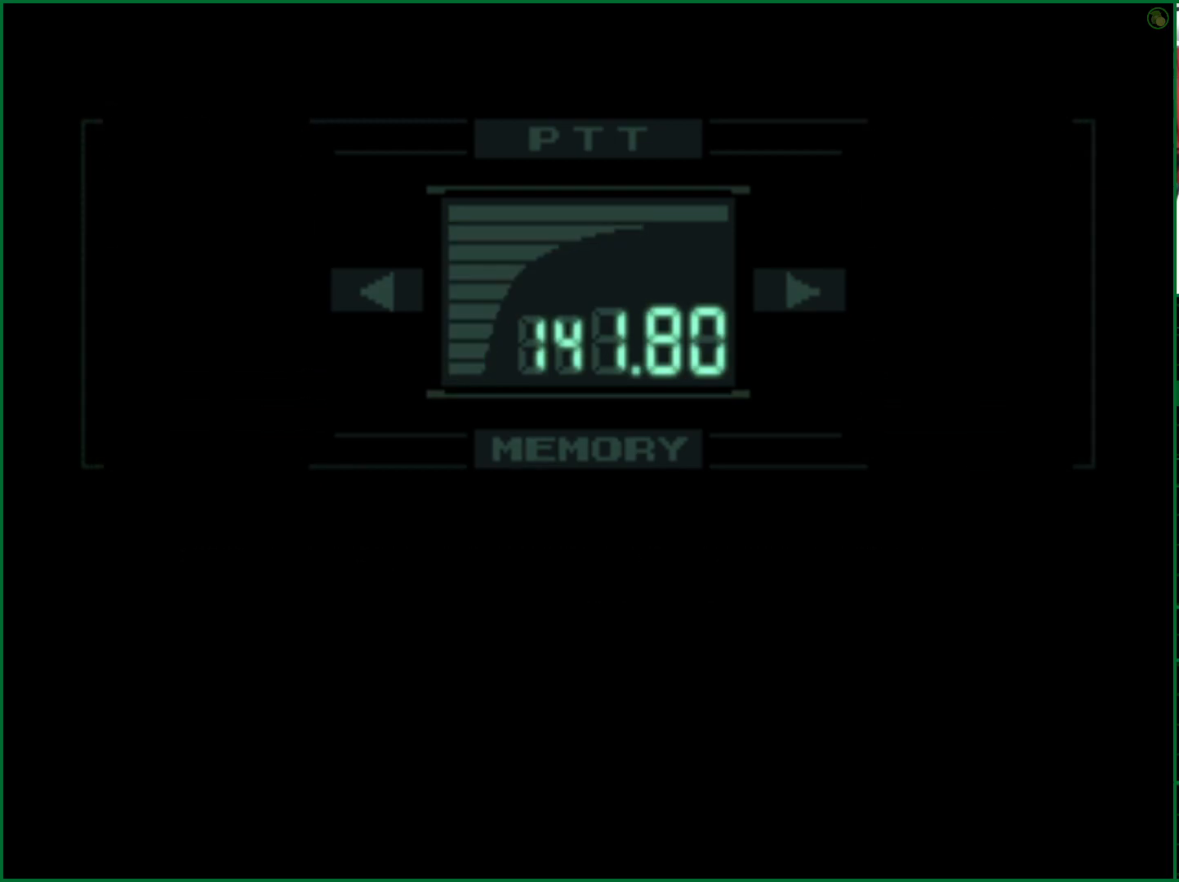
{"buttons": [], "left_stick": "center", "events": [[350, "R3", "up"]]}
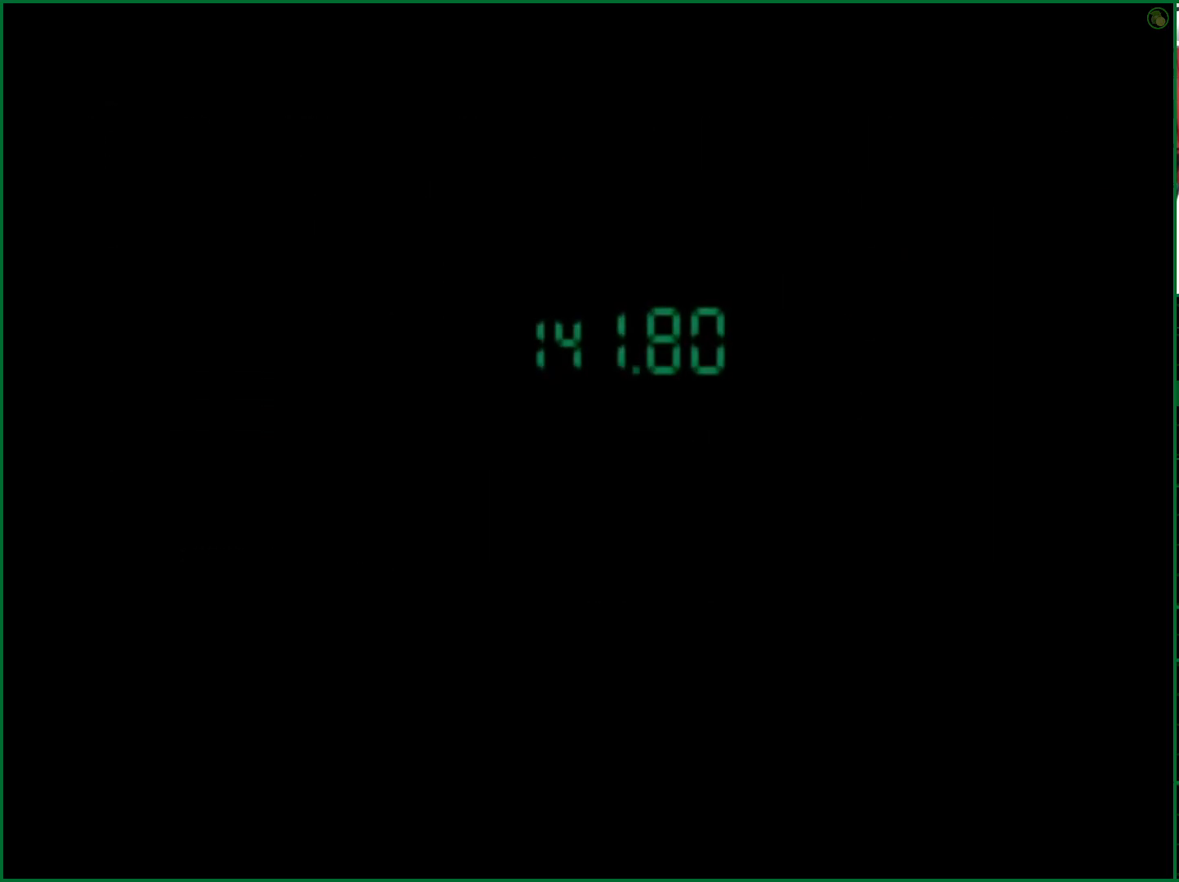
{"buttons": [], "left_stick": "center", "events": []}
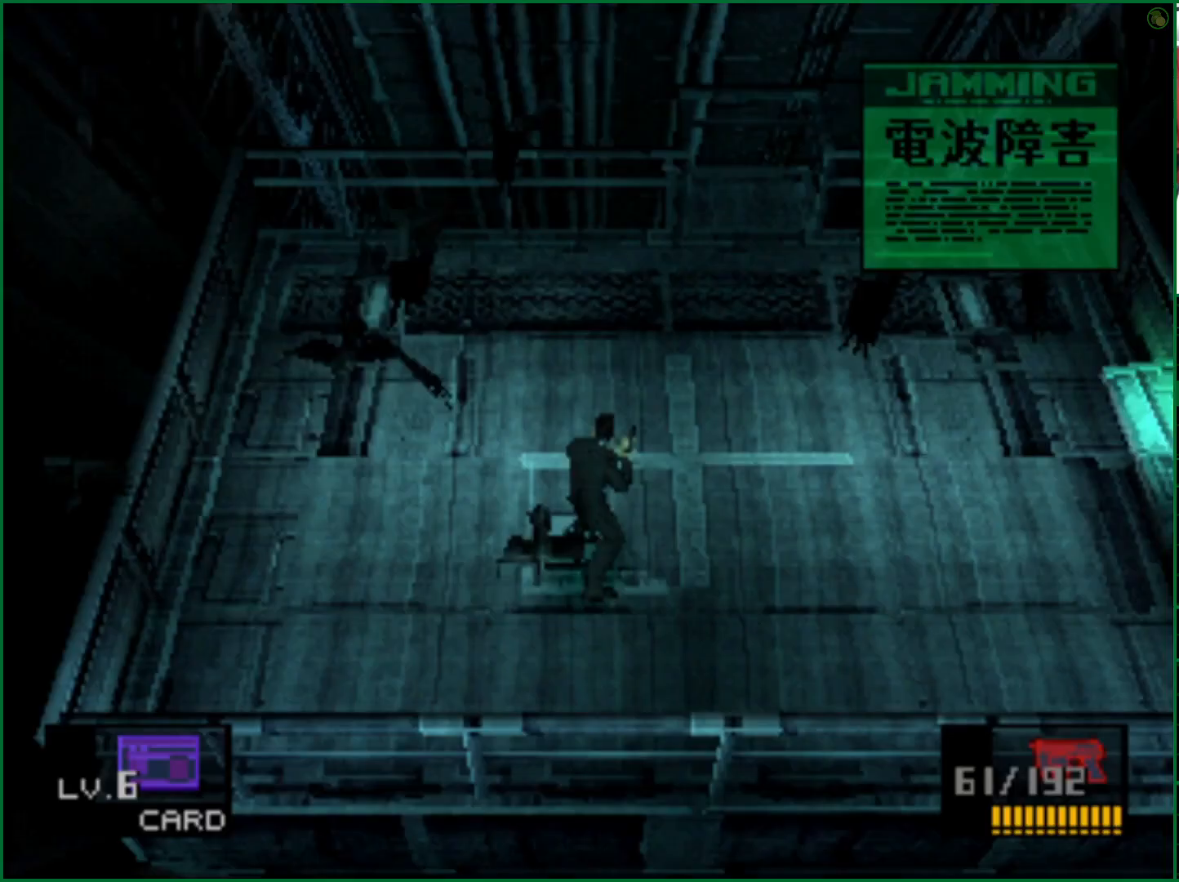
{"buttons": [], "left_stick": "right", "events": [[167, "left_stick", "right"], [350, "left_stick", "down"], [483, "left_stick", "right"]]}
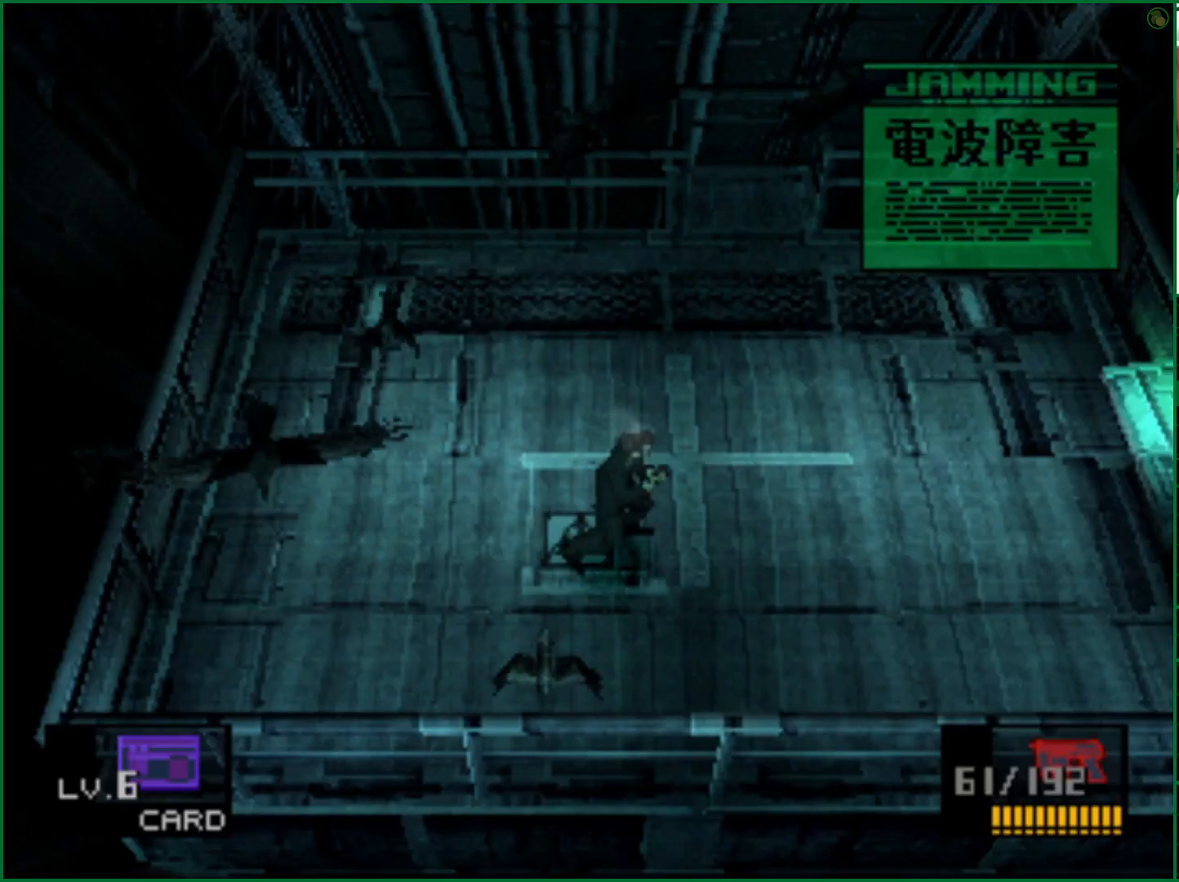
{"buttons": [], "left_stick": "down-left", "events": [[150, "left_stick", "down-left"]]}
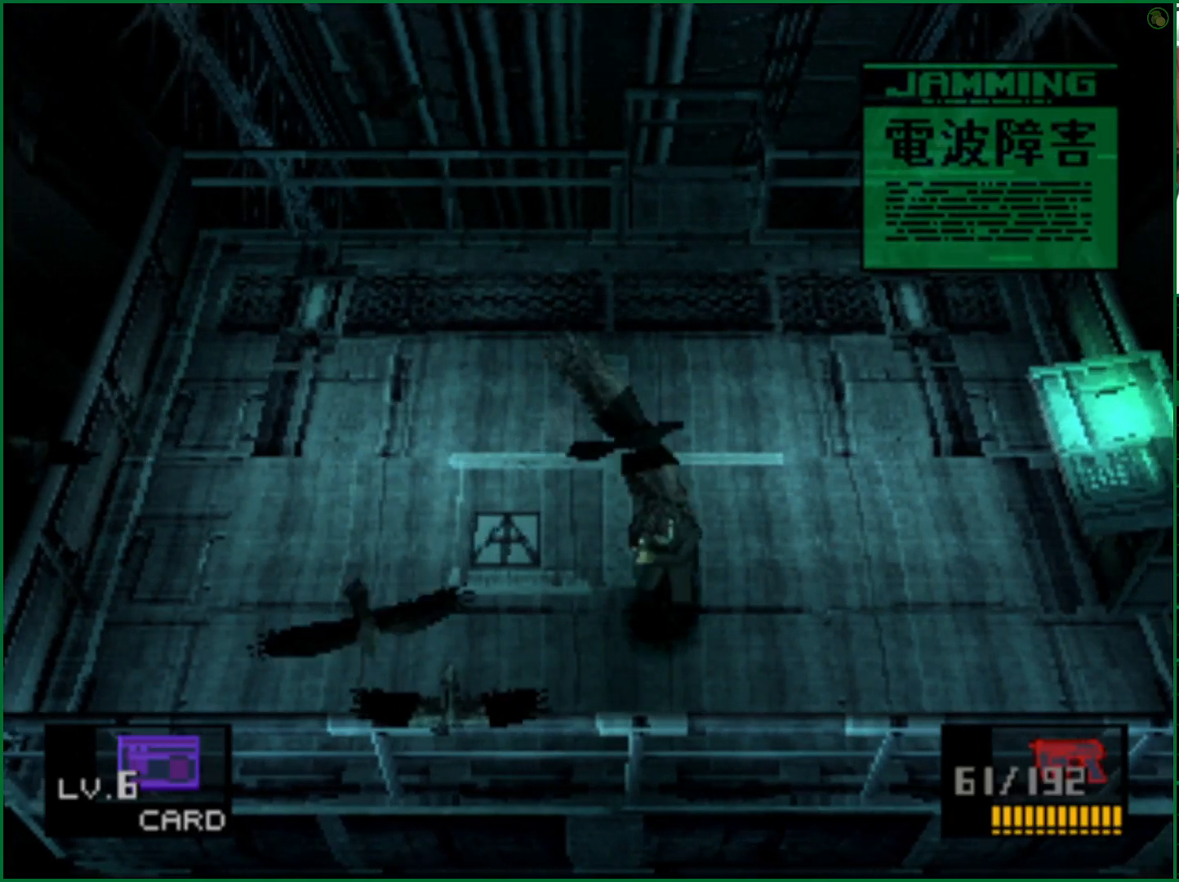
{"buttons": [], "left_stick": "center", "events": [[83, "left_stick", "left"], [300, "CIRCLE", "down"], [317, "left_stick", "center"], [417, "CIRCLE", "up"]]}
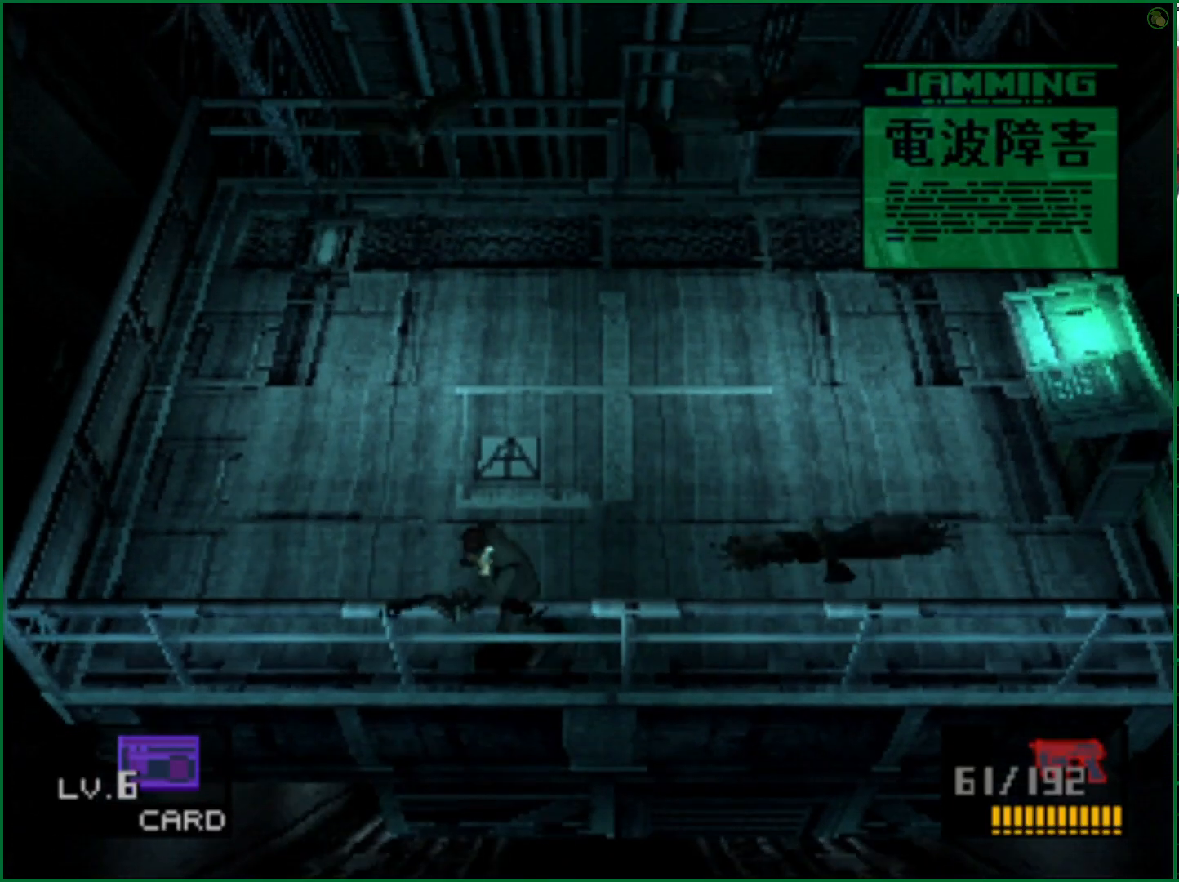
{"buttons": [], "left_stick": "left", "events": [[17, "left_stick", "up-left"], [383, "left_stick", "left"]]}
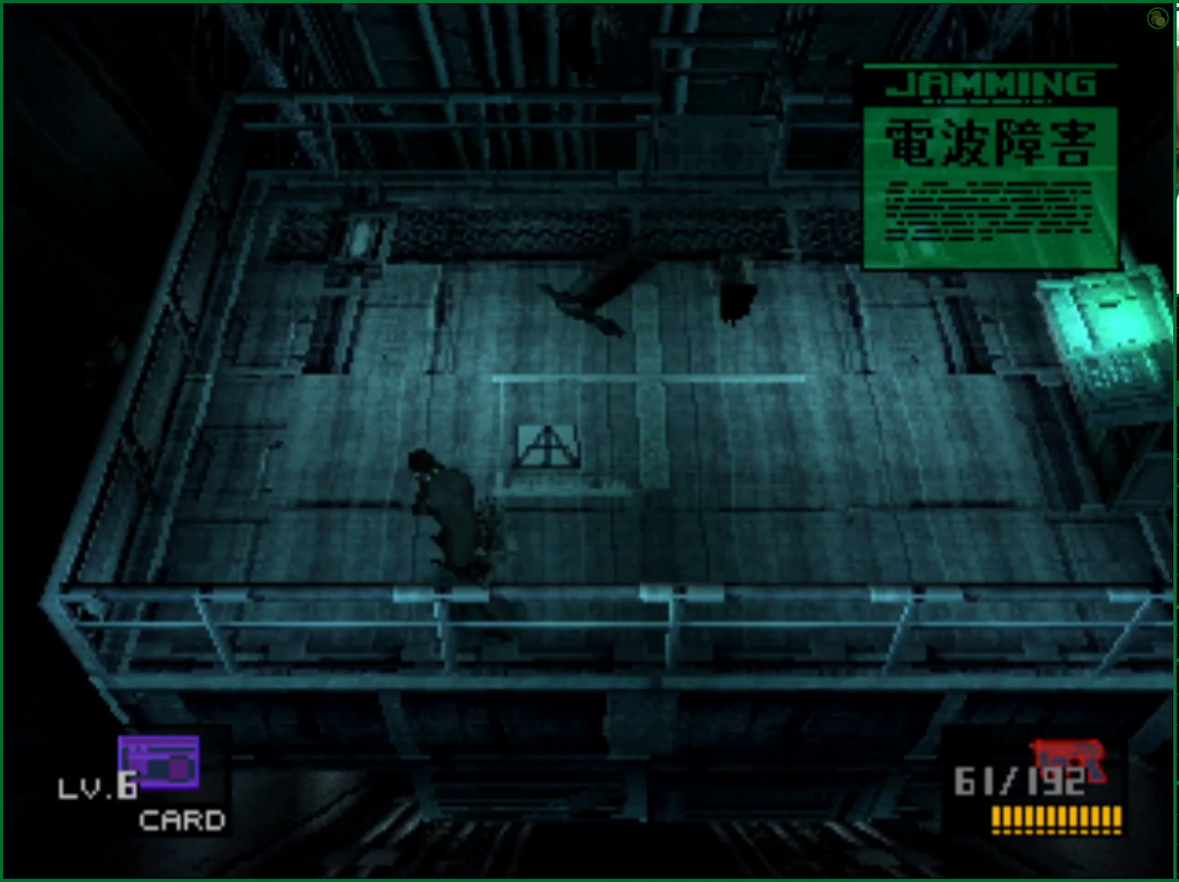
{"buttons": [], "left_stick": "up-left", "events": [[33, "left_stick", "up-left"]]}
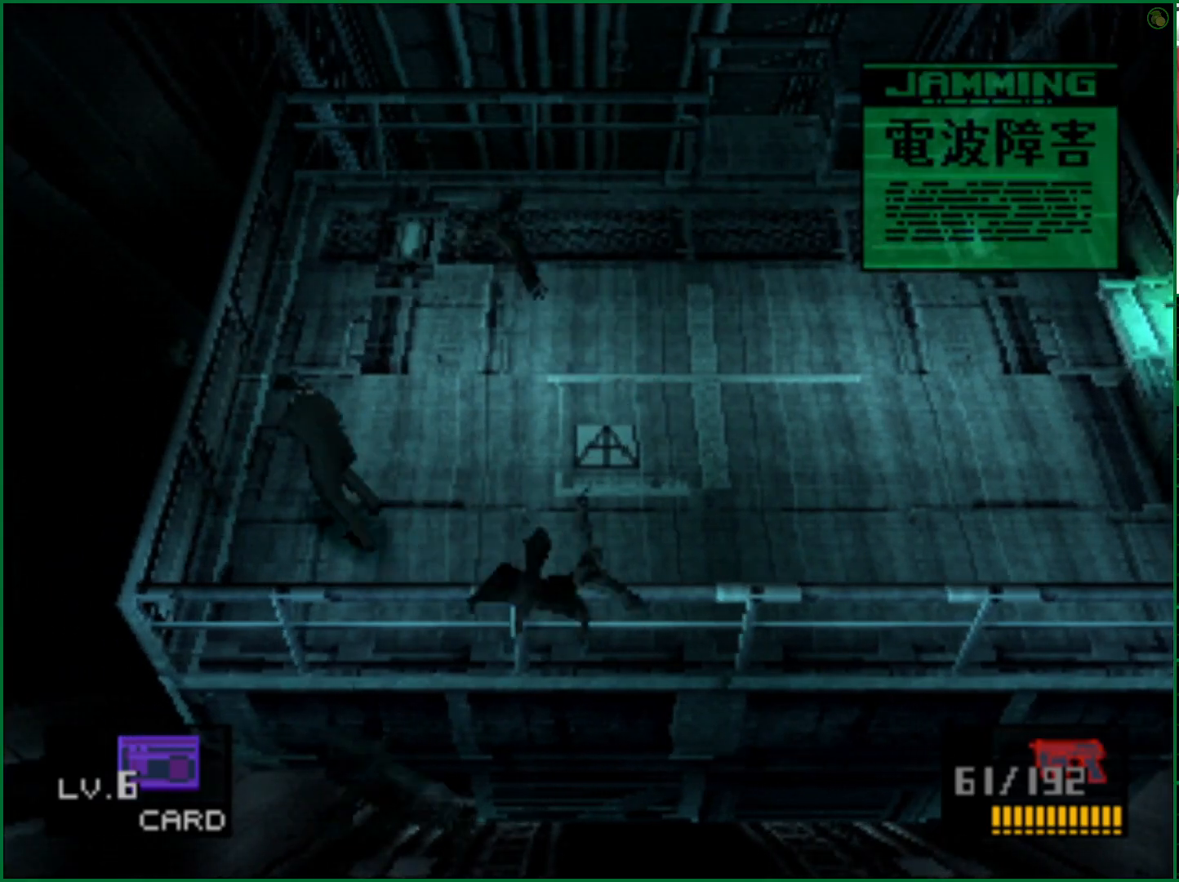
{"buttons": [], "left_stick": "down-right", "events": [[67, "CIRCLE", "down"], [67, "left_stick", "center"], [133, "left_stick", "right"], [167, "CIRCLE", "up"], [317, "left_stick", "down-right"]]}
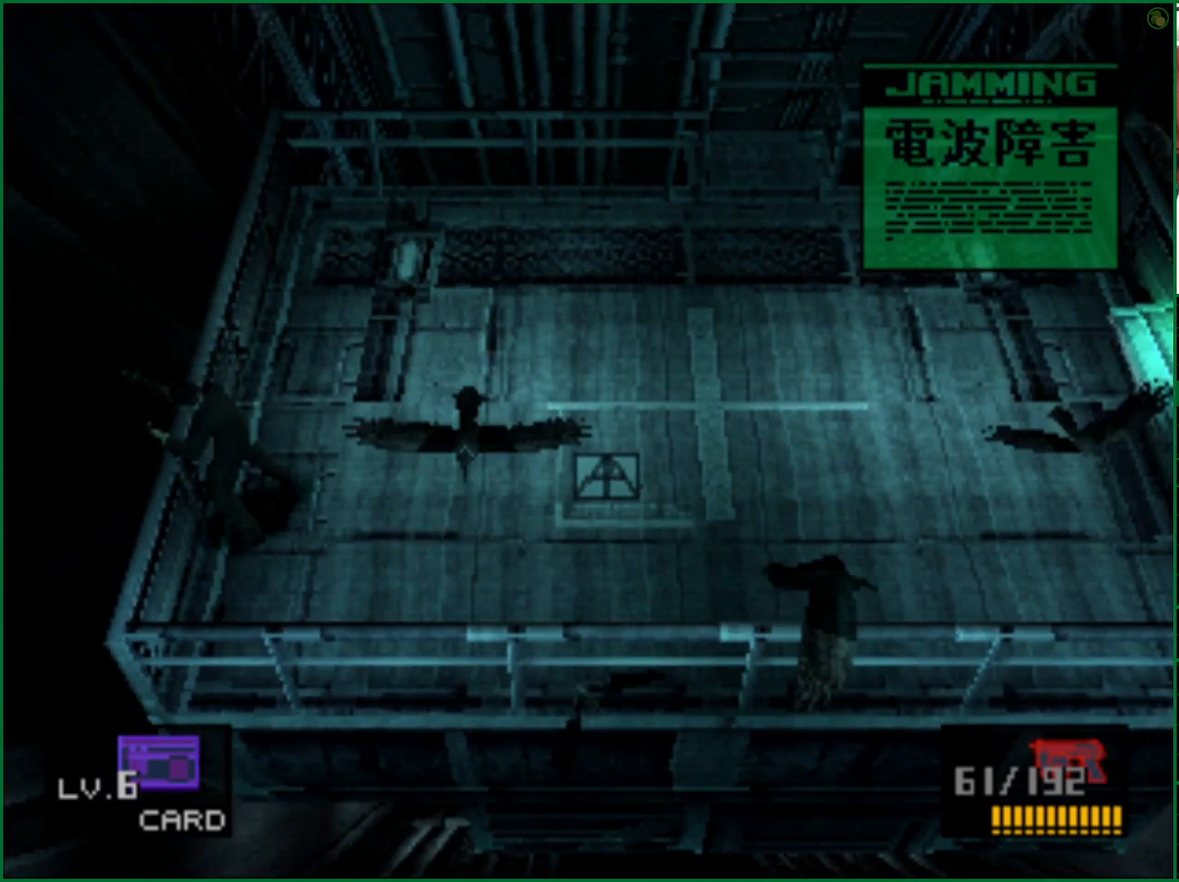
{"buttons": [], "left_stick": "down-right", "events": [[250, "left_stick", "right"], [450, "left_stick", "down-right"]]}
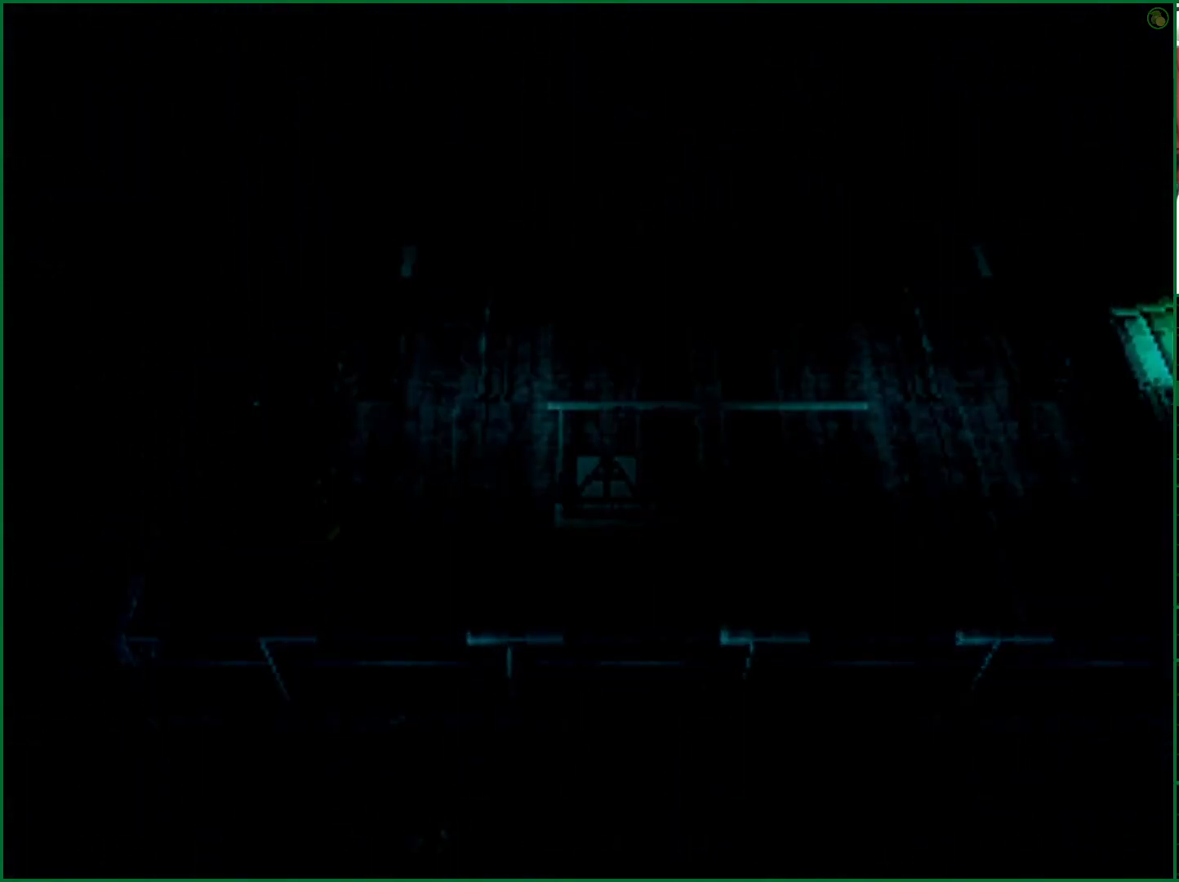
{"buttons": [], "left_stick": "center", "events": [[17, "left_stick", "down"], [133, "left_stick", "up-right"], [417, "left_stick", "center"]]}
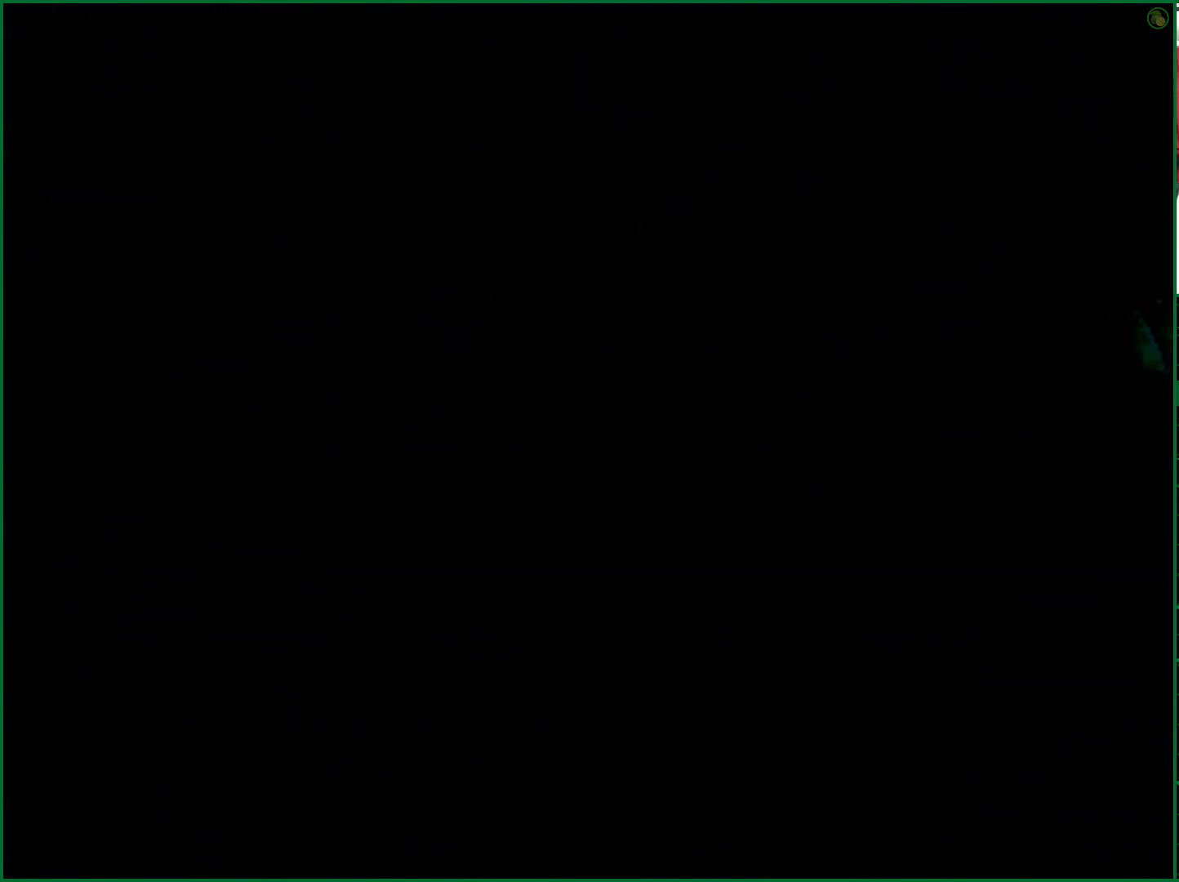
{"buttons": [], "left_stick": "center", "events": []}
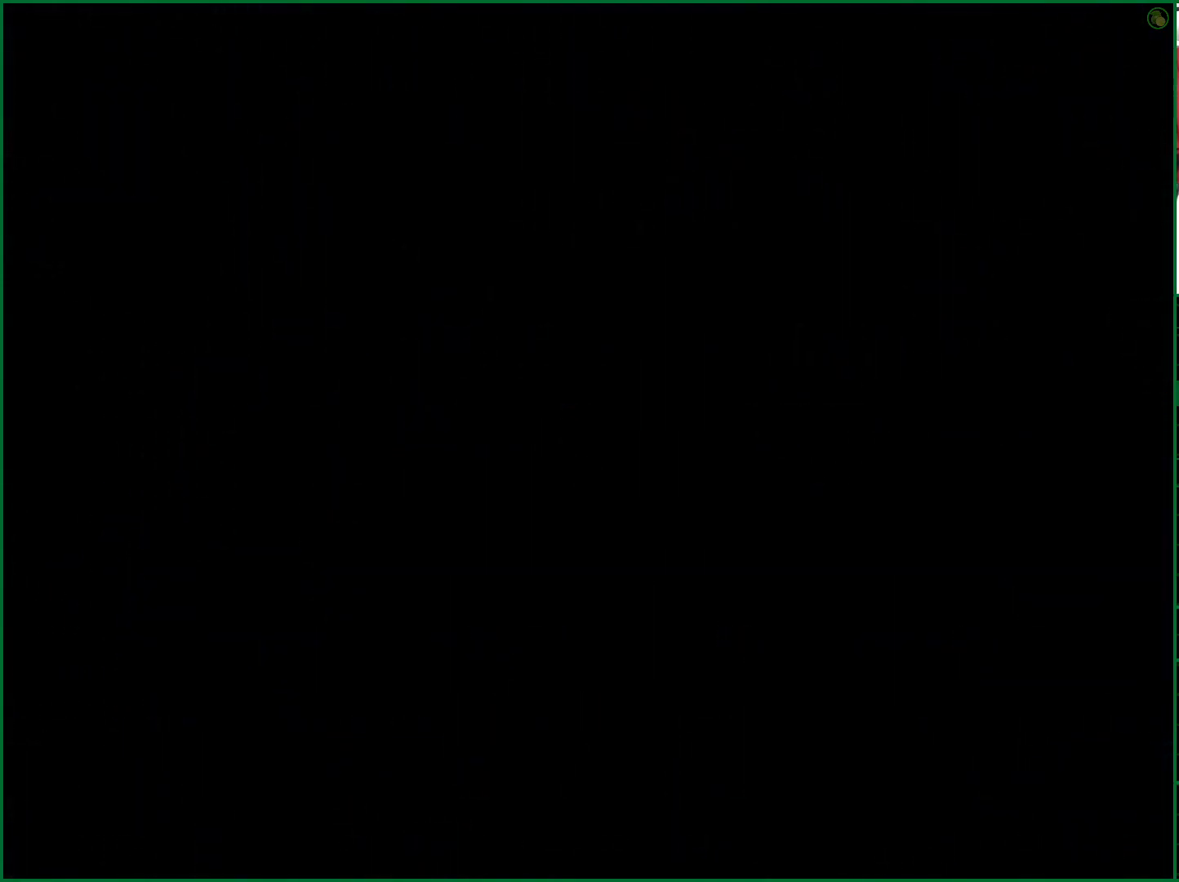
{"buttons": [], "left_stick": "center", "events": []}
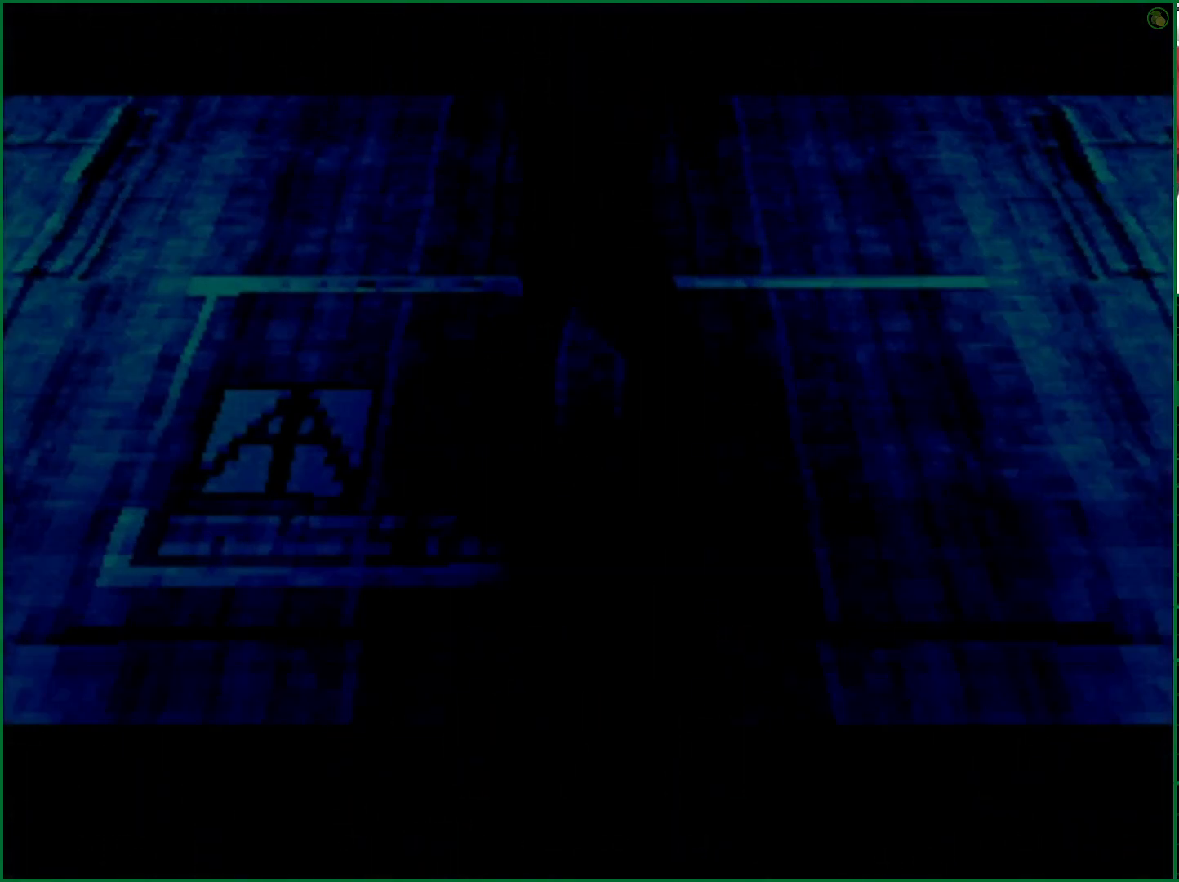
{"buttons": [], "left_stick": "center", "events": []}
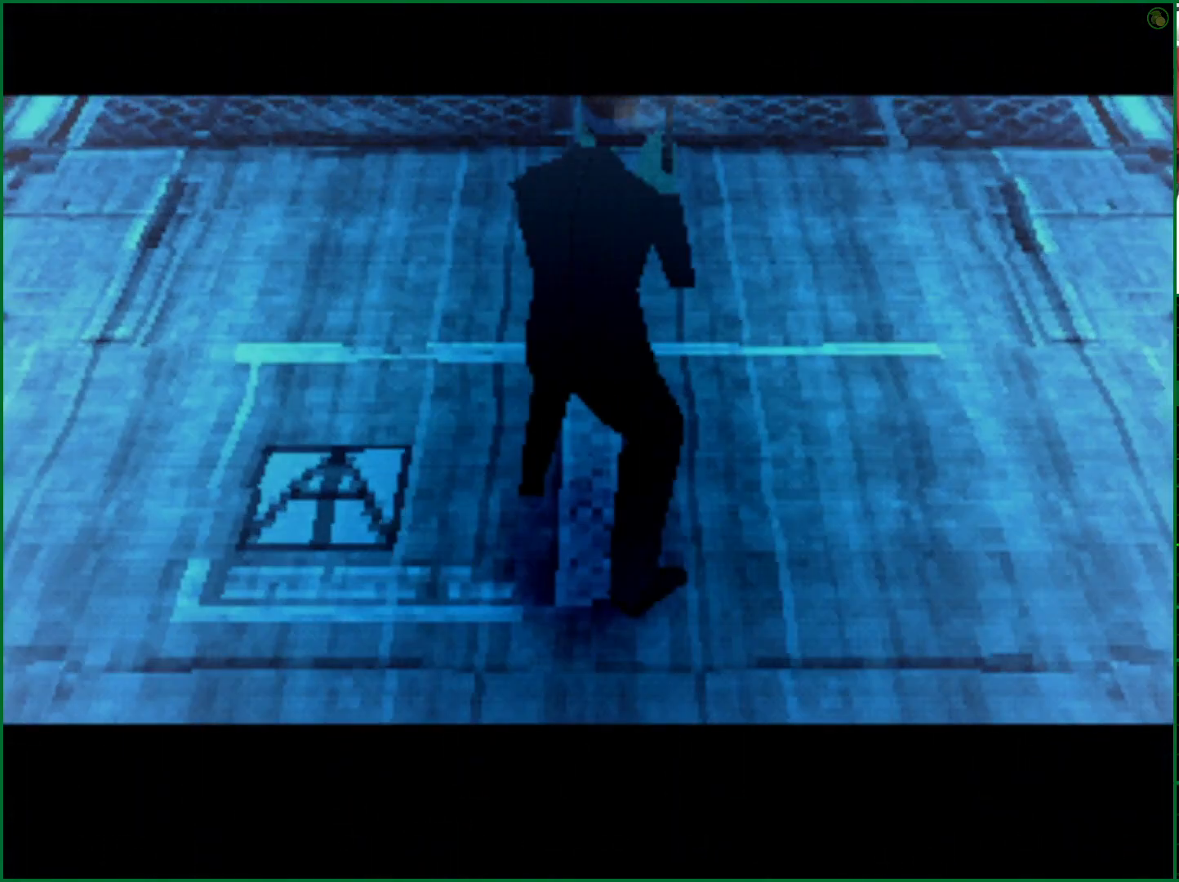
{"buttons": ["DPAD_UP", "DPAD_RIGHT"], "left_stick": "center", "events": [[333, "DPAD_RIGHT", "down"], [333, "DPAD_UP", "down"]]}
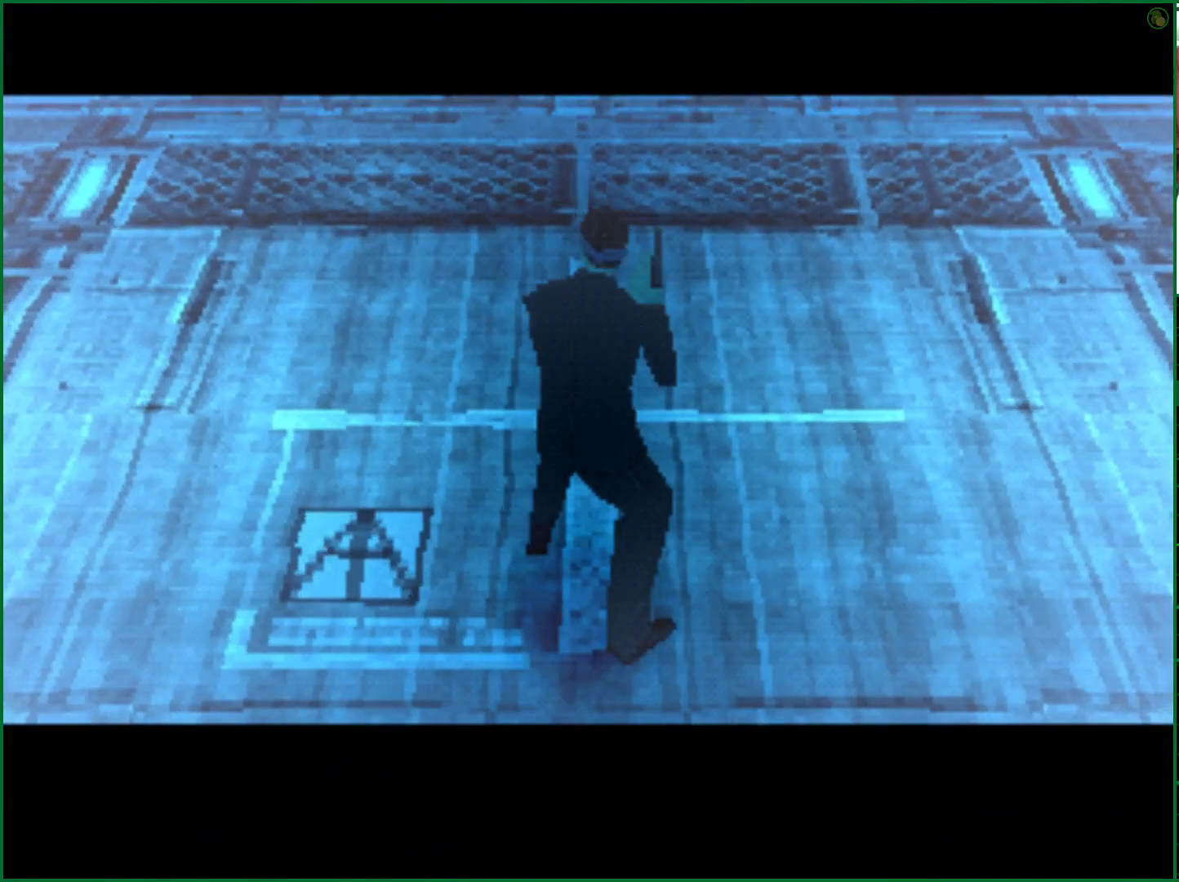
{"buttons": [], "left_stick": "center", "events": [[150, "DPAD_UP", "up"], [183, "DPAD_RIGHT", "up"]]}
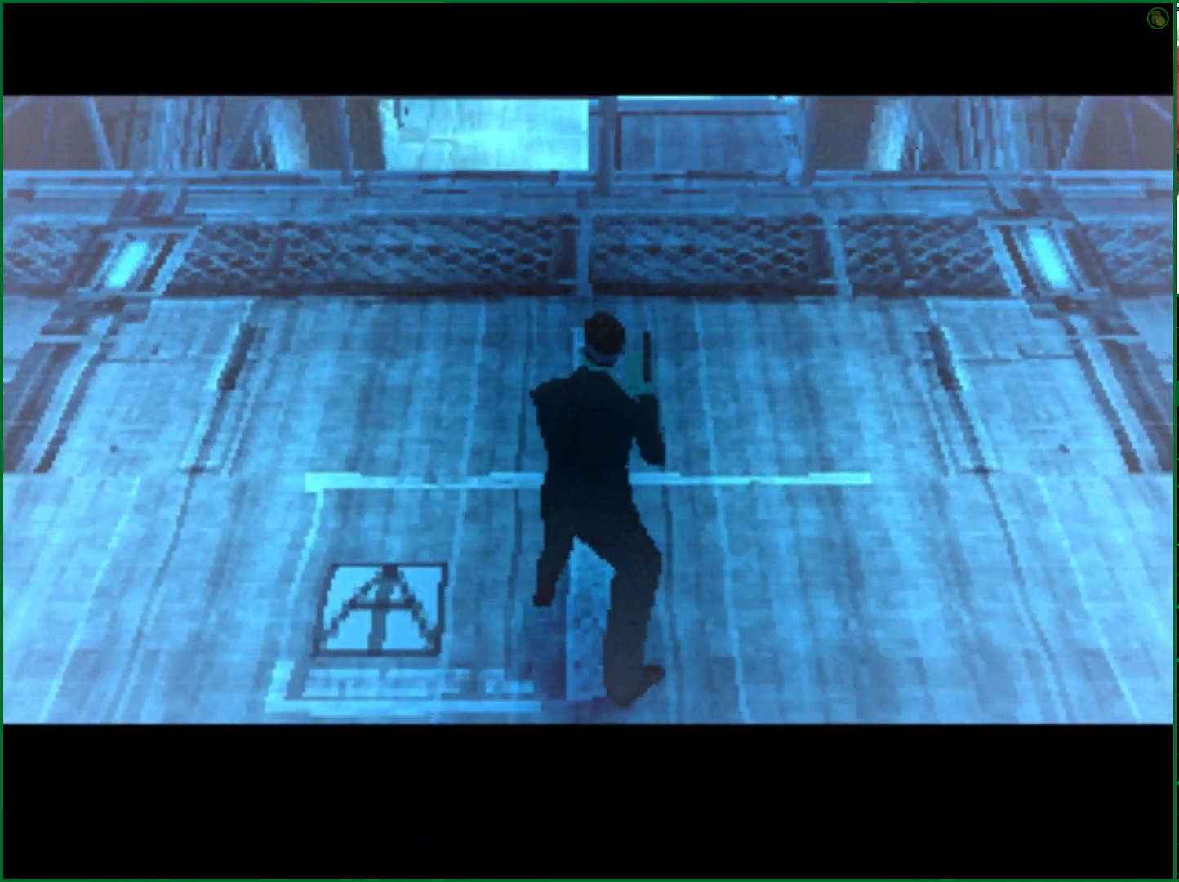
{"buttons": [], "left_stick": "center", "events": []}
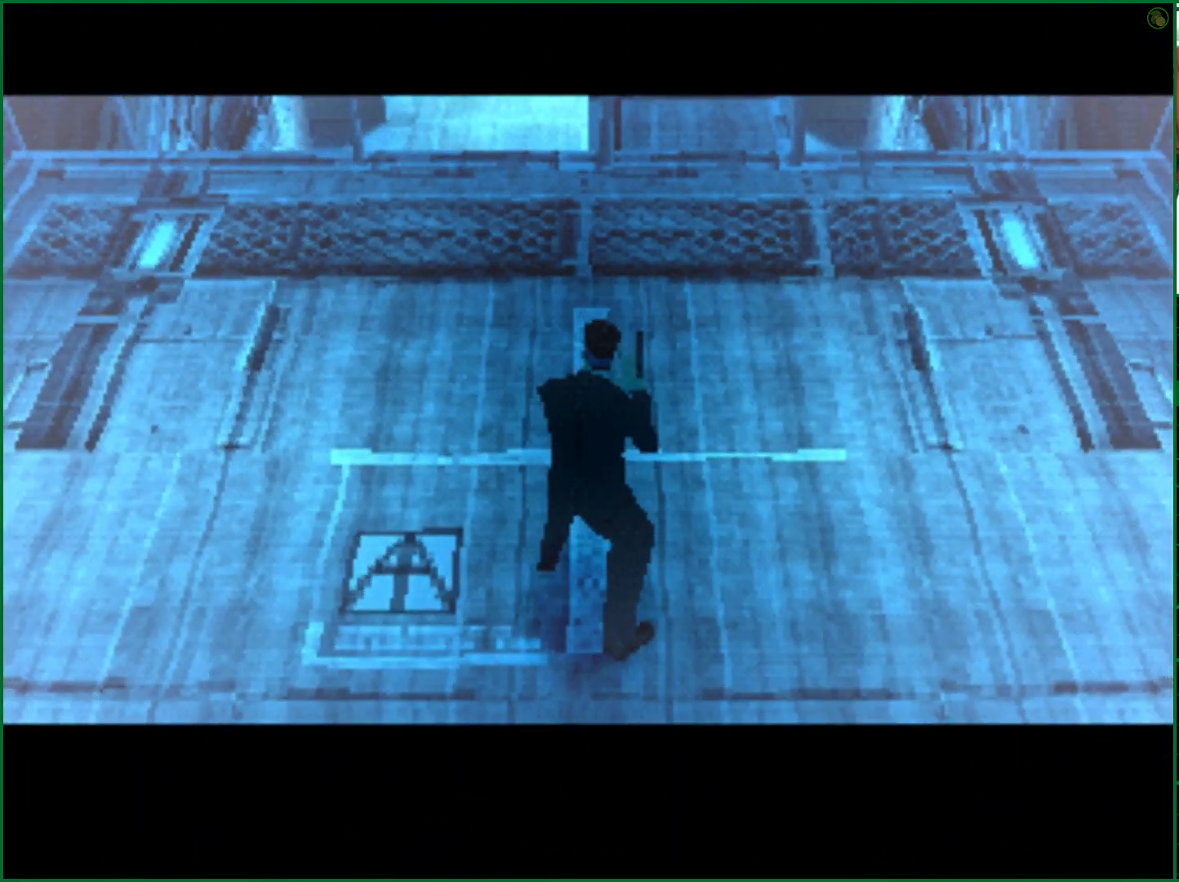
{"buttons": [], "left_stick": "center", "events": [[167, "DPAD_UP", "down"], [300, "DPAD_UP", "up"]]}